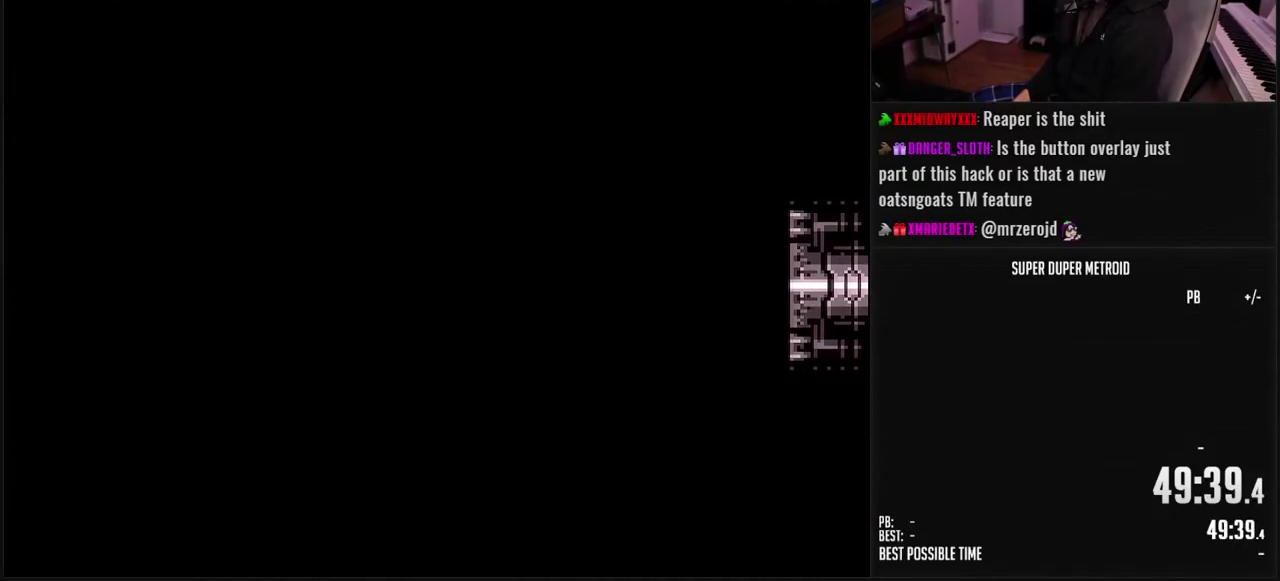
Gameplay with a controller (Nintendo layout); each line is a JSON object with the inputs held at the frame after it. "events" lists button and stick changes between this image and that frame as [ms after this image, input, new state], when the widget could be followed in between. Not read: L3 R3.
{"buttons": ["B", "L1"], "events": [[367, "DPAD_LEFT", "up"]]}
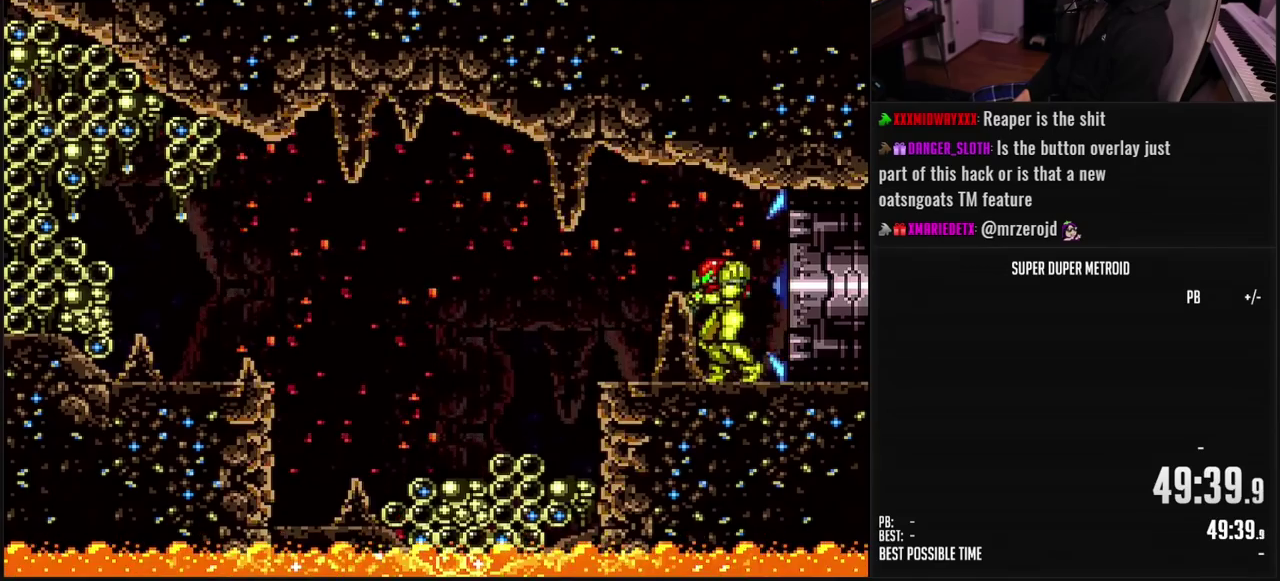
{"buttons": ["B", "DPAD_LEFT"], "events": [[200, "L1", "up"], [317, "DPAD_LEFT", "down"], [333, "L1", "down"], [417, "L1", "up"]]}
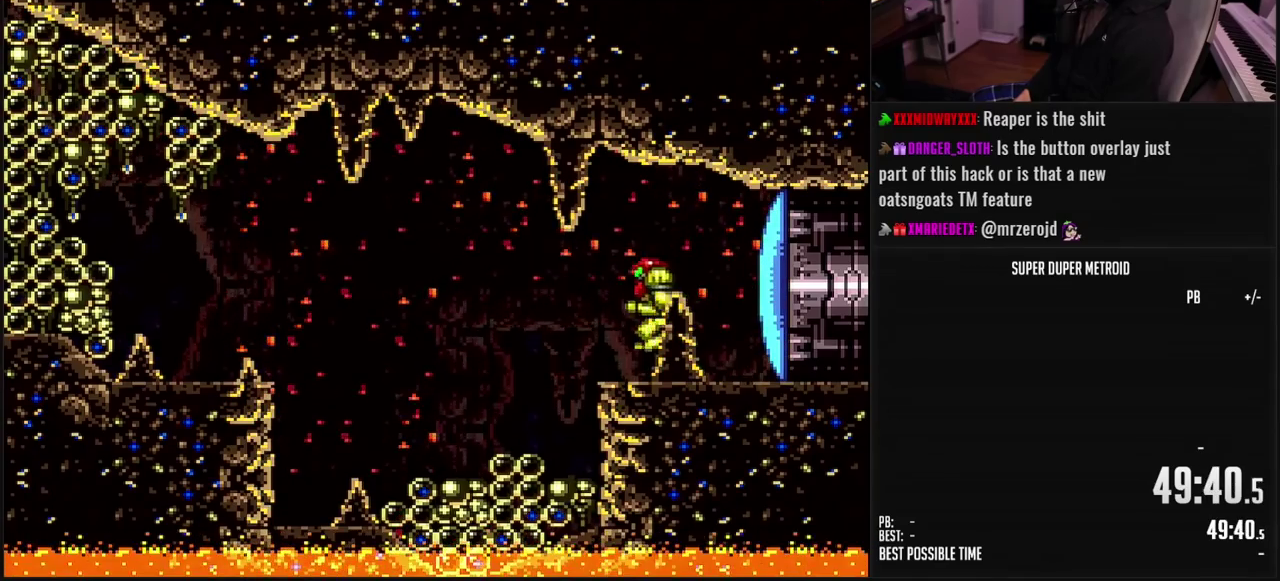
{"buttons": [], "events": [[33, "A", "down"], [250, "A", "up"], [333, "B", "up"], [450, "DPAD_LEFT", "up"]]}
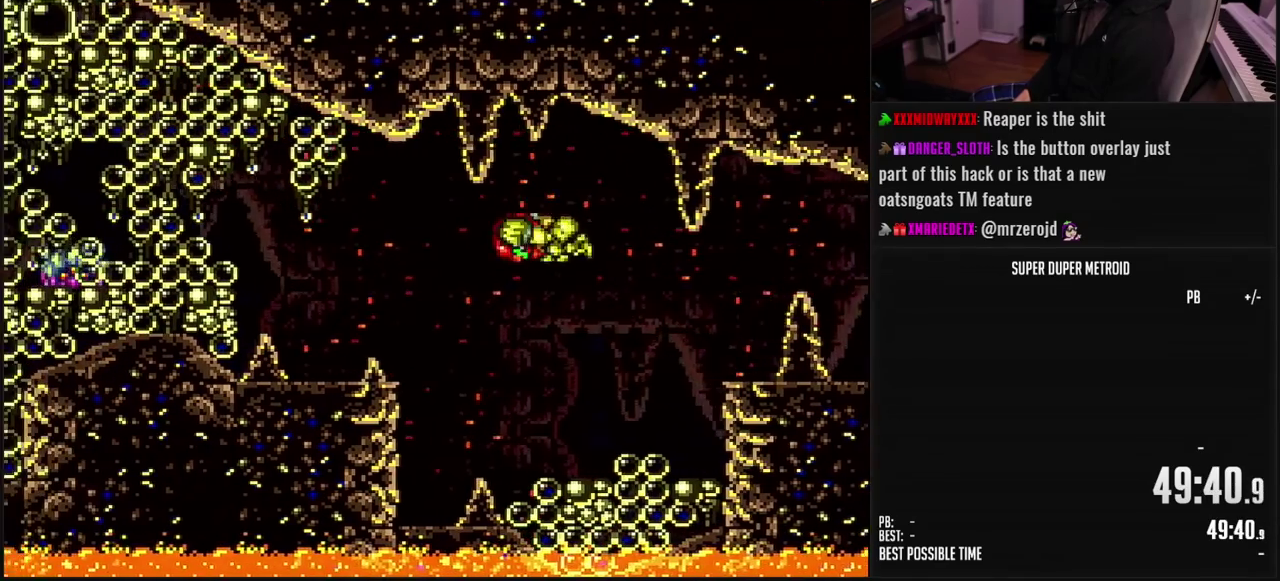
{"buttons": ["DPAD_LEFT"], "events": [[233, "DPAD_RIGHT", "down"], [283, "A", "down"], [333, "DPAD_RIGHT", "up"], [350, "DPAD_LEFT", "down"], [433, "A", "up"]]}
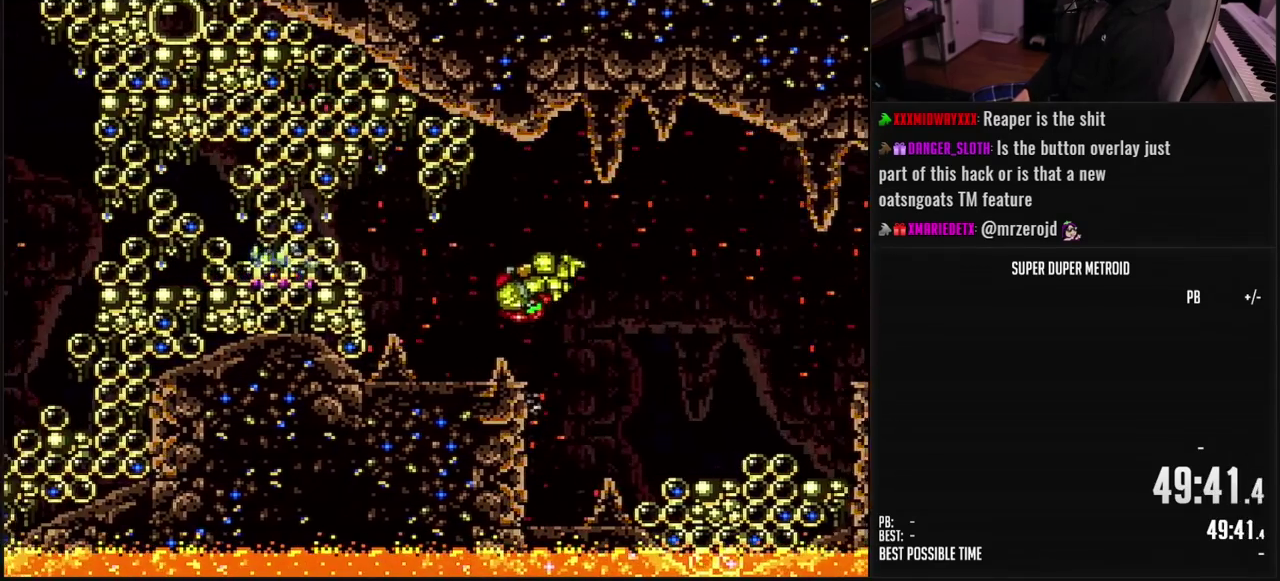
{"buttons": ["B"], "events": [[50, "B", "down"], [67, "X", "down"], [150, "X", "up"], [183, "DPAD_LEFT", "up"], [367, "X", "down"], [467, "X", "up"]]}
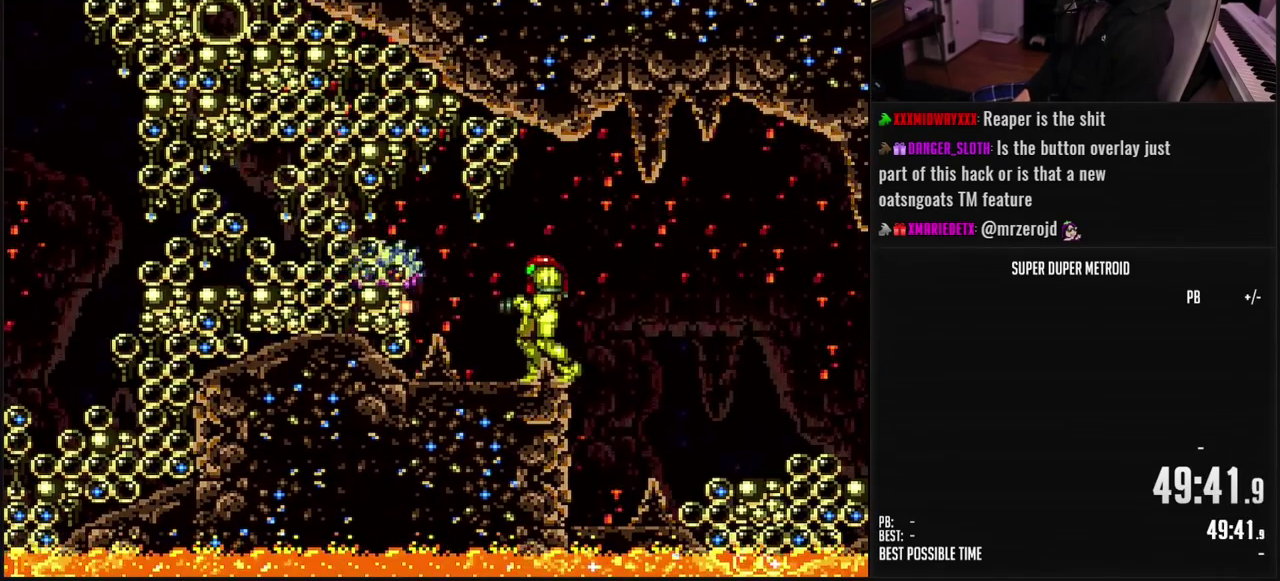
{"buttons": ["B"], "events": [[33, "A", "down"], [50, "B", "up"], [100, "A", "up"], [167, "X", "down"], [233, "X", "up"], [300, "X", "down"], [383, "B", "down"], [383, "X", "up"], [433, "X", "down"], [483, "X", "up"]]}
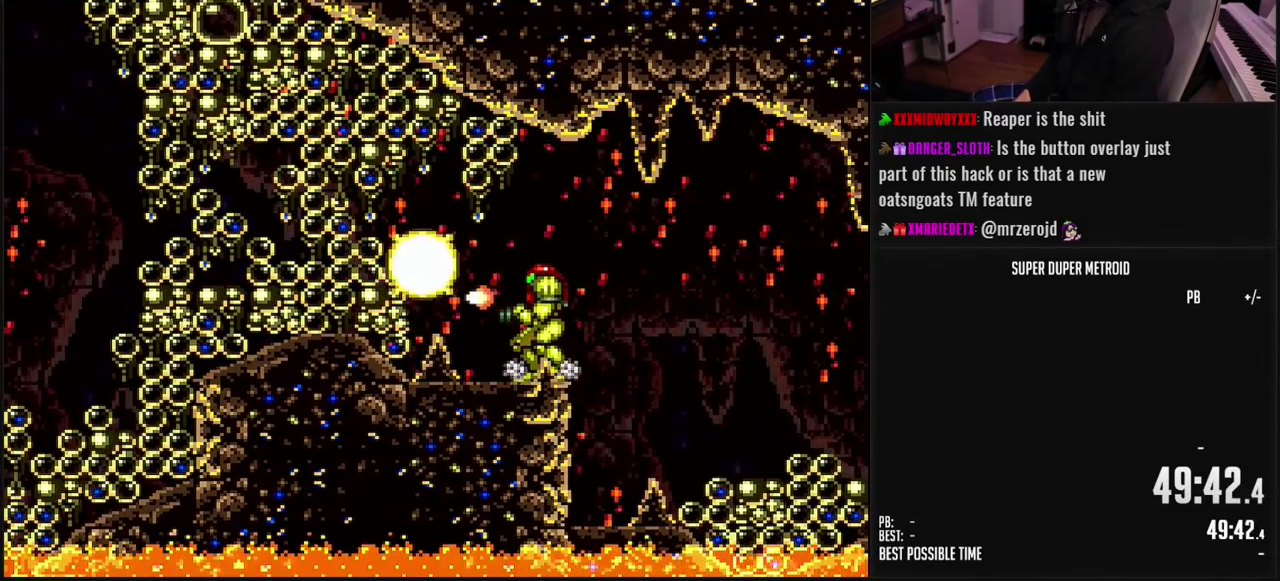
{"buttons": ["A", "B", "DPAD_LEFT"], "events": [[33, "X", "down"], [100, "X", "up"], [283, "DPAD_LEFT", "down"], [317, "L1", "down"], [417, "L1", "up"], [500, "A", "down"]]}
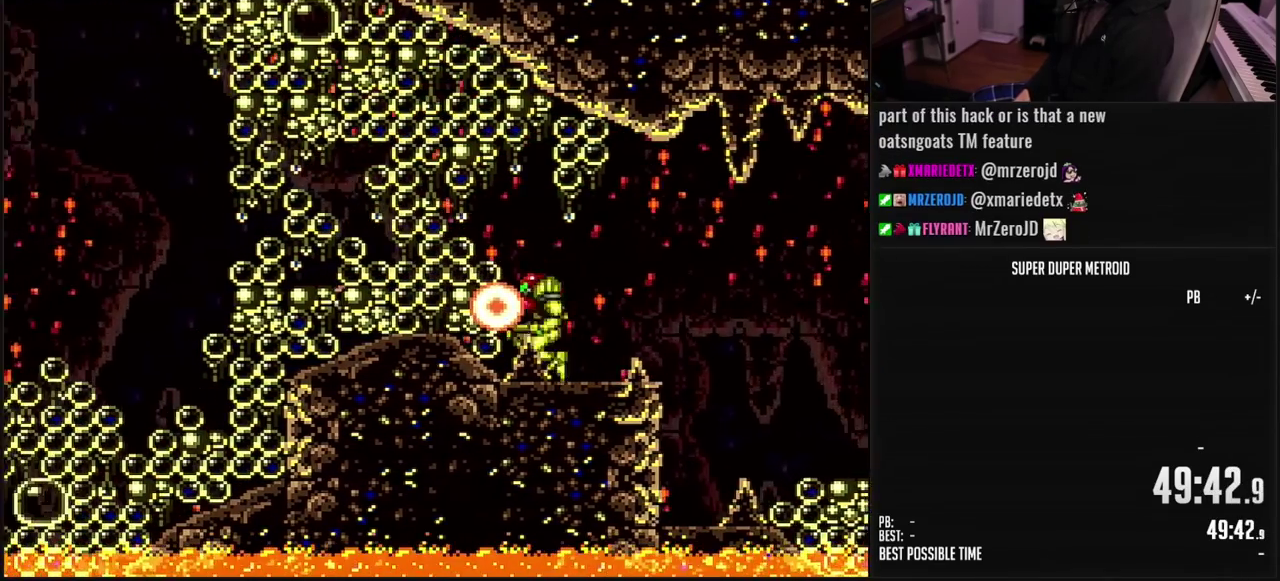
{"buttons": ["B", "DPAD_LEFT"], "events": [[17, "B", "up"], [100, "A", "up"], [250, "B", "down"], [250, "R1", "down"], [300, "R1", "up"]]}
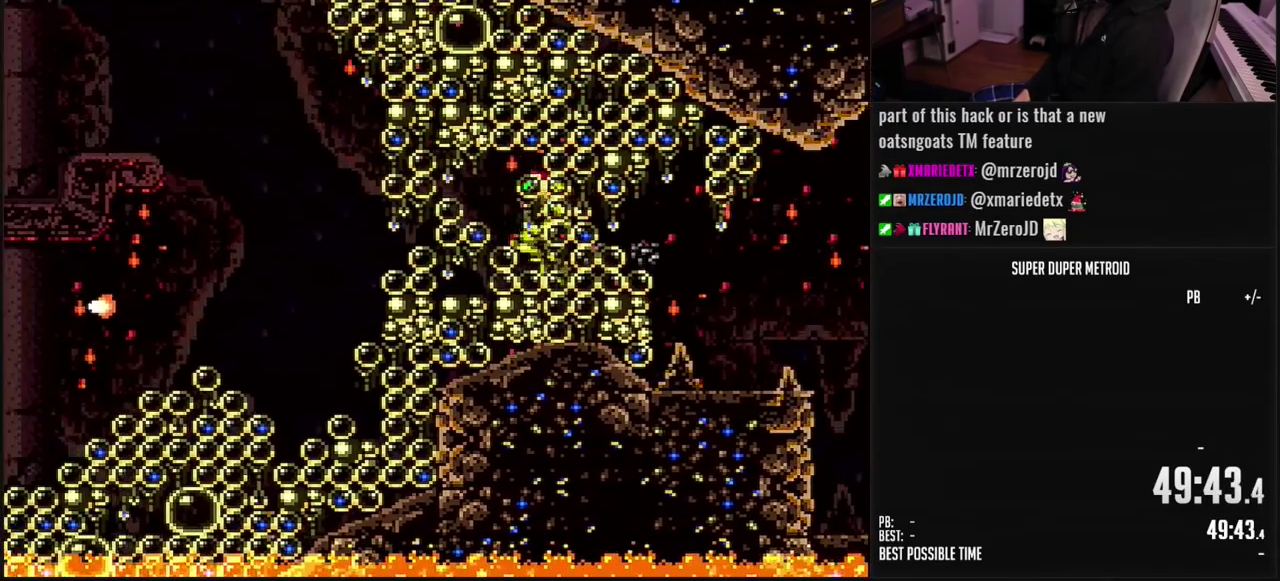
{"buttons": ["B"], "events": [[383, "DPAD_LEFT", "up"]]}
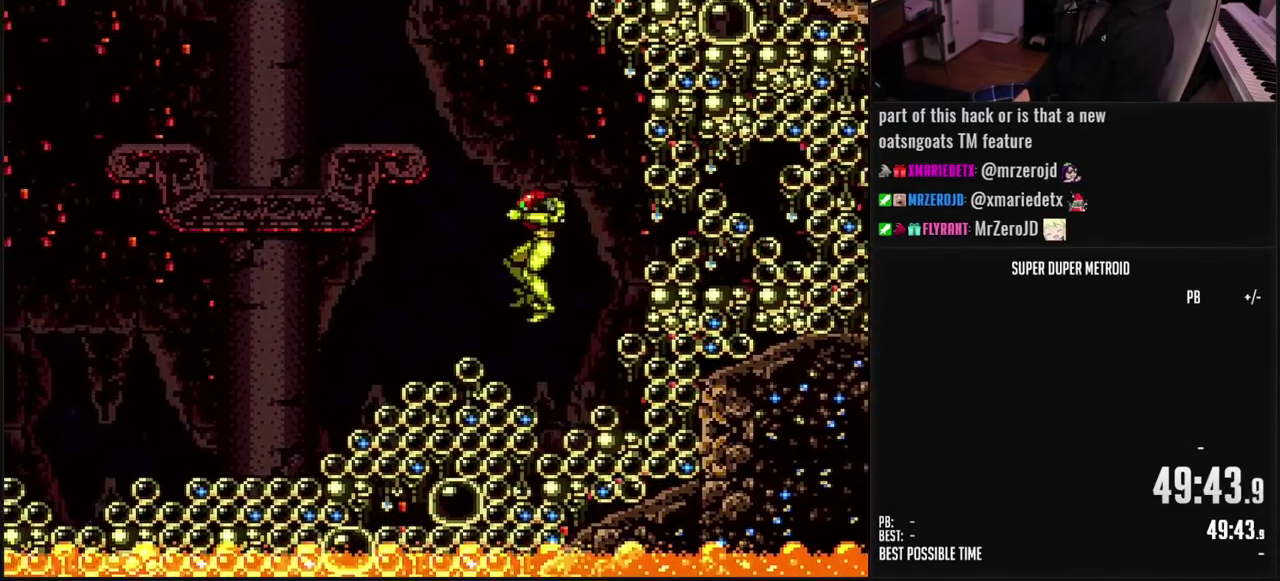
{"buttons": ["B", "DPAD_RIGHT"], "events": [[467, "DPAD_RIGHT", "down"]]}
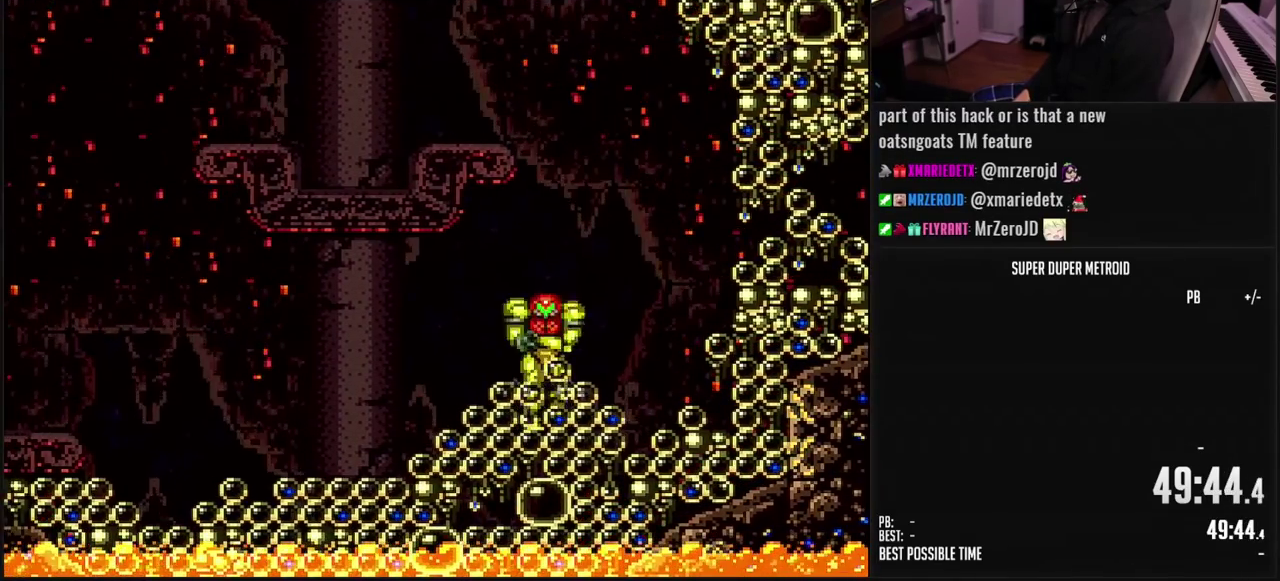
{"buttons": ["A", "DPAD_LEFT"], "events": [[117, "A", "down"], [150, "B", "up"], [167, "DPAD_RIGHT", "up"], [200, "DPAD_LEFT", "down"]]}
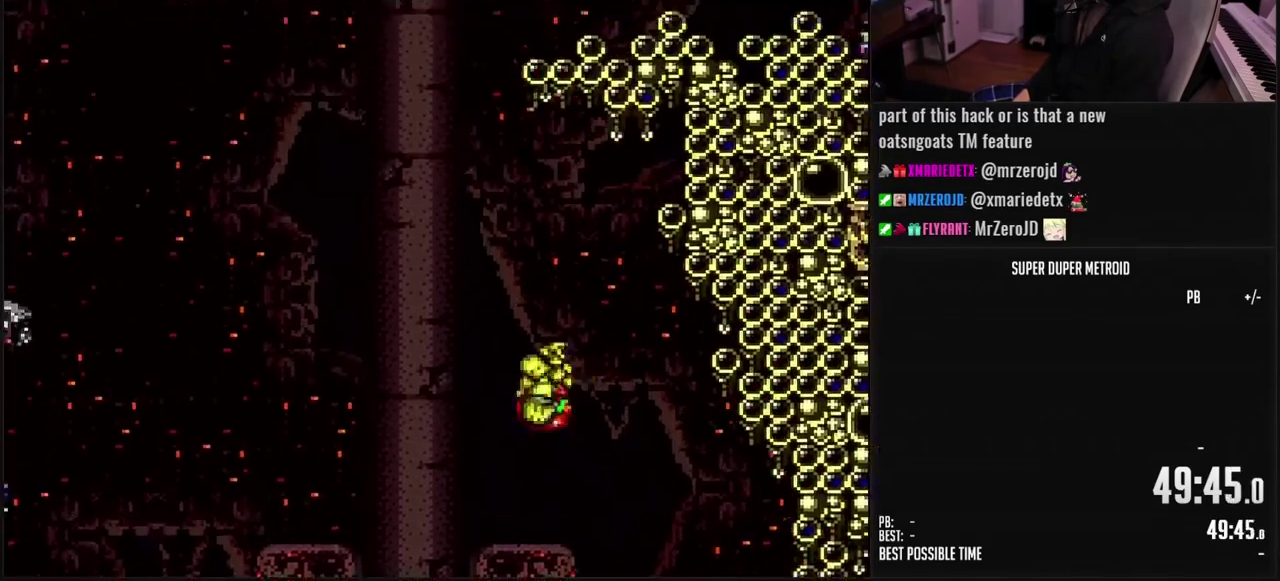
{"buttons": ["A", "DPAD_LEFT"], "events": [[17, "DPAD_LEFT", "up"], [183, "DPAD_RIGHT", "down"], [317, "DPAD_RIGHT", "up"], [400, "DPAD_LEFT", "down"]]}
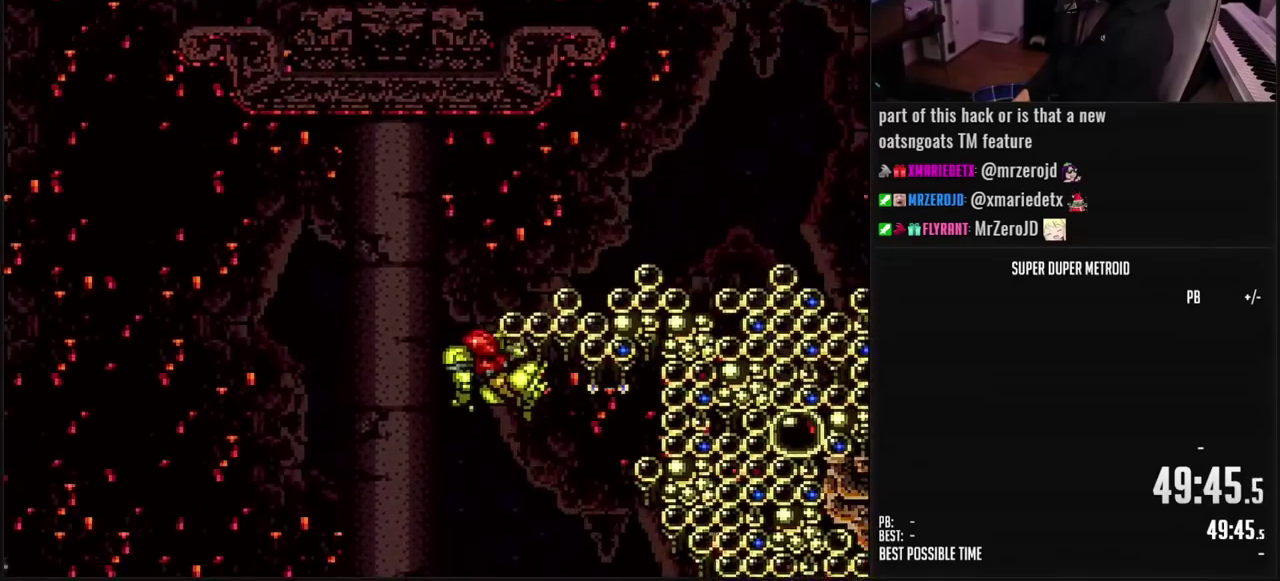
{"buttons": ["A", "DPAD_RIGHT"], "events": [[67, "DPAD_LEFT", "up"], [183, "DPAD_RIGHT", "down"]]}
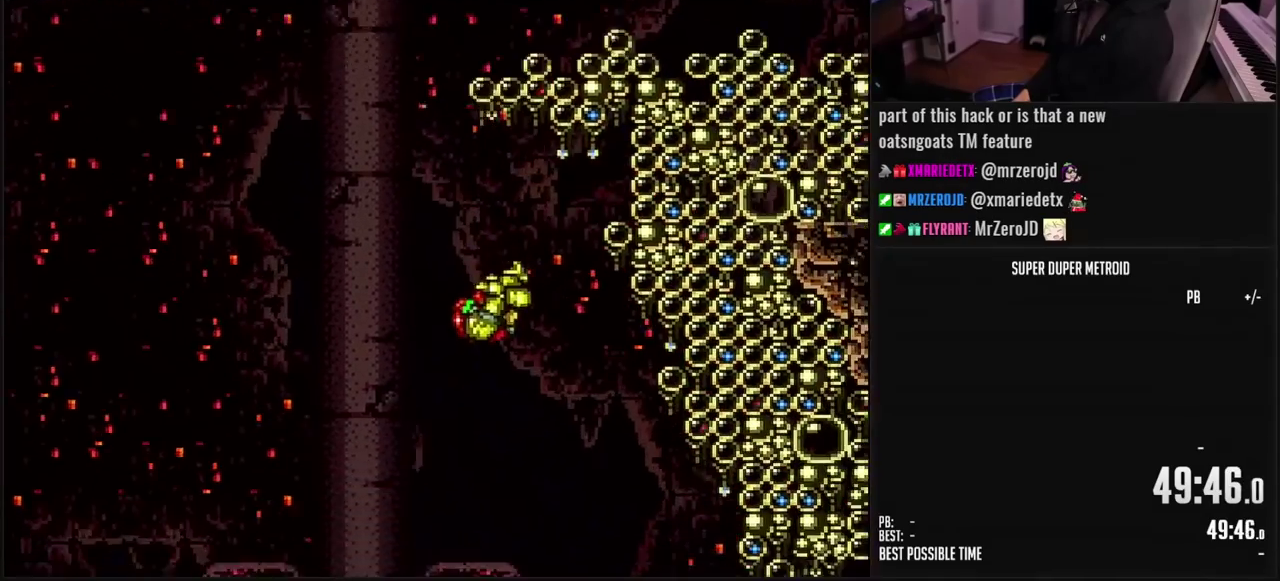
{"buttons": ["B", "DPAD_LEFT"], "events": [[33, "A", "up"], [317, "DPAD_RIGHT", "up"], [400, "DPAD_LEFT", "down"], [433, "B", "down"]]}
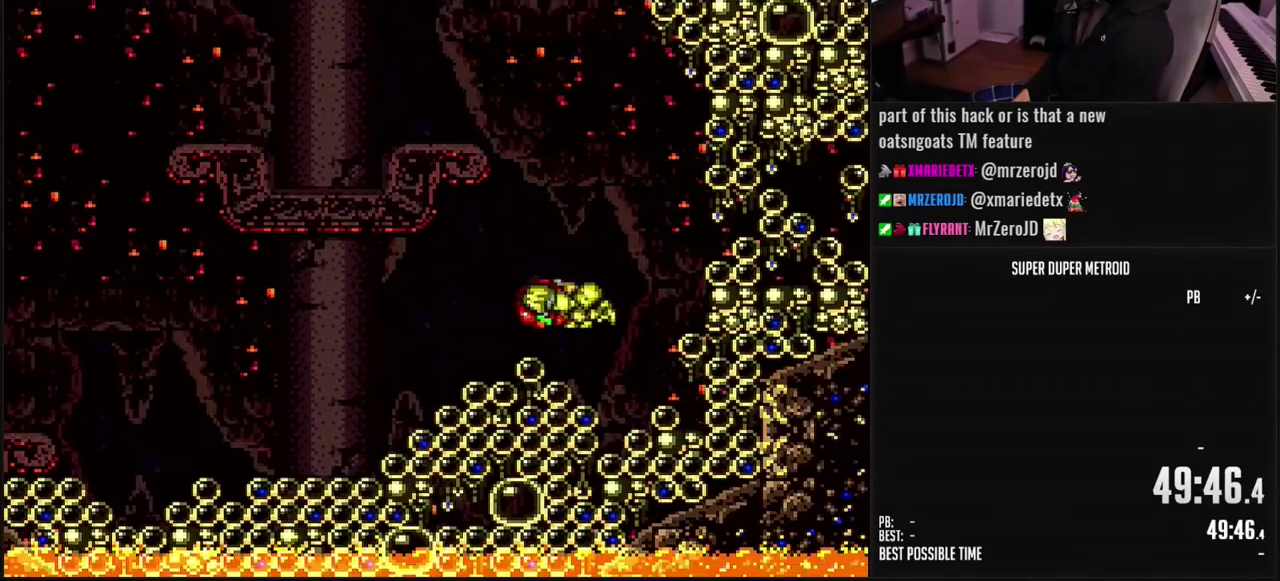
{"buttons": ["B", "DPAD_LEFT"], "events": [[33, "R1", "down"], [100, "R1", "up"]]}
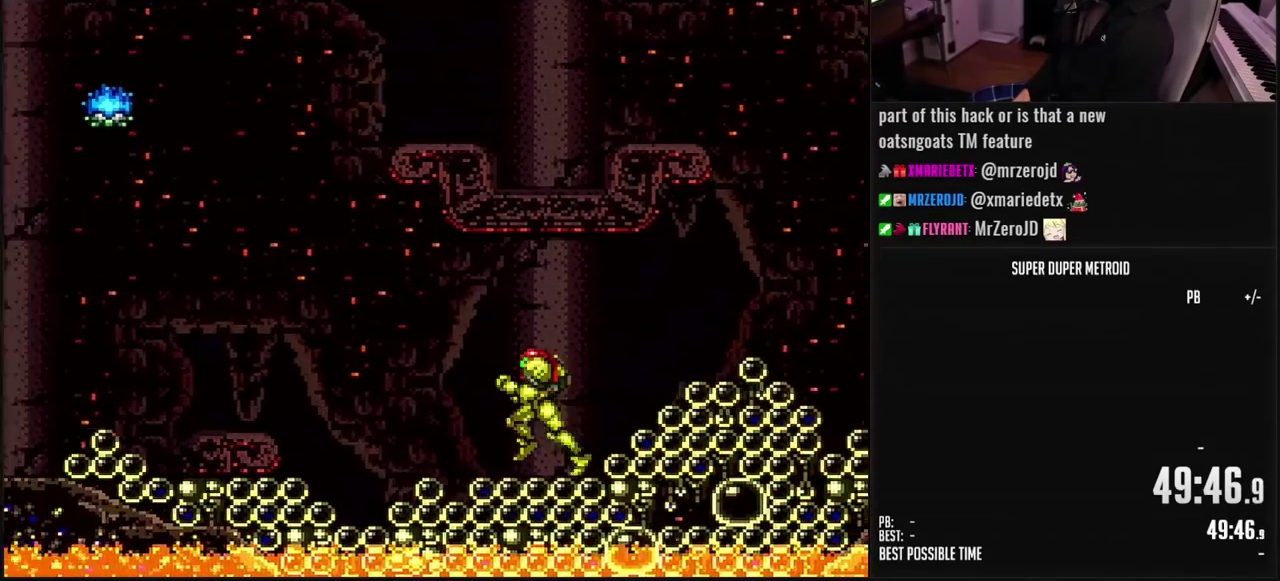
{"buttons": ["DPAD_RIGHT"], "events": [[33, "A", "down"], [150, "DPAD_LEFT", "up"], [167, "B", "up"], [250, "DPAD_RIGHT", "down"], [283, "A", "up"]]}
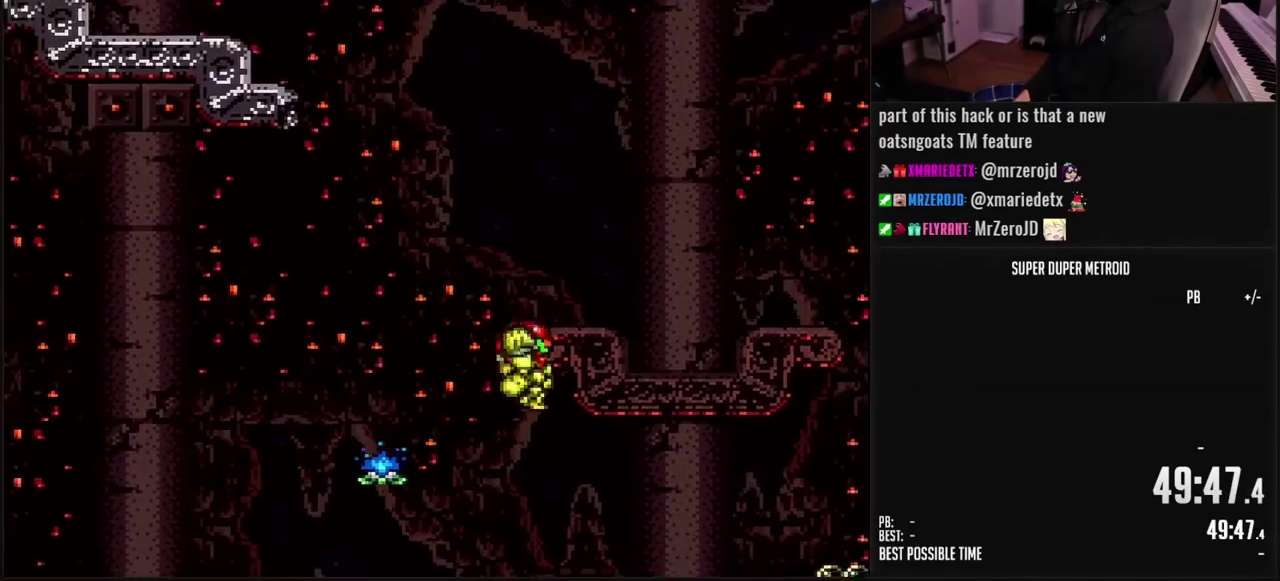
{"buttons": ["X", "L1"], "events": [[67, "DPAD_RIGHT", "up"], [117, "DPAD_LEFT", "down"], [183, "L1", "down"], [233, "DPAD_LEFT", "up"], [250, "X", "down"], [333, "X", "up"], [467, "X", "down"]]}
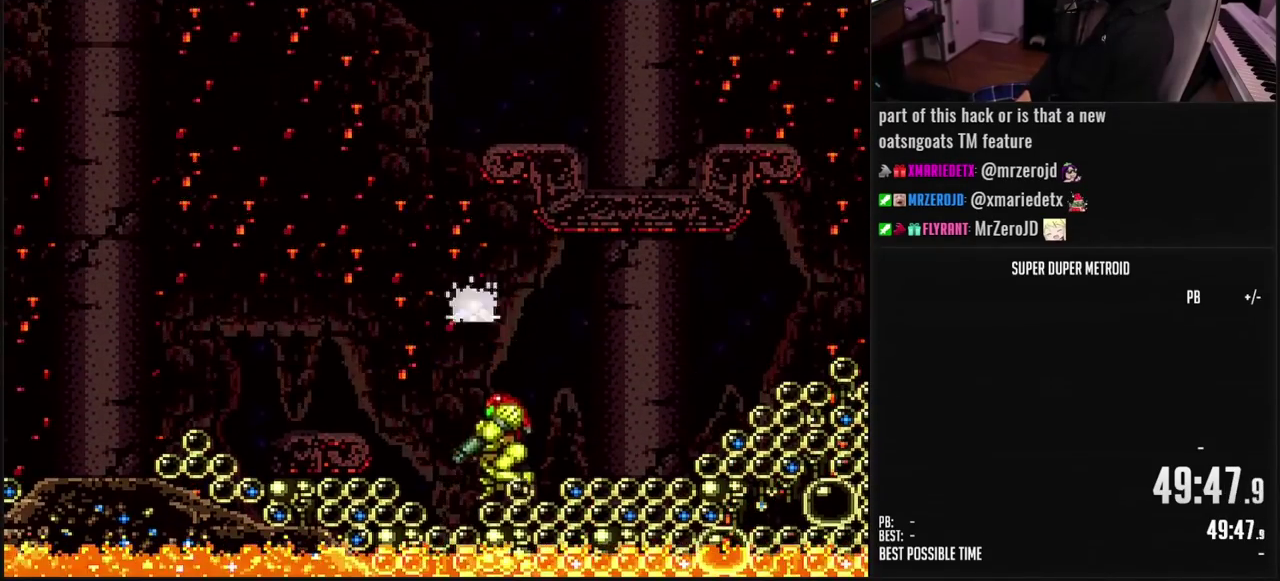
{"buttons": ["X", "L1", "DPAD_UP", "DPAD_RIGHT"], "events": [[150, "DPAD_UP", "down"], [150, "X", "up"], [167, "X", "down"], [183, "X", "up"], [283, "X", "down"], [300, "X", "up"], [367, "X", "down"], [417, "X", "up"], [483, "DPAD_RIGHT", "down"], [483, "X", "down"]]}
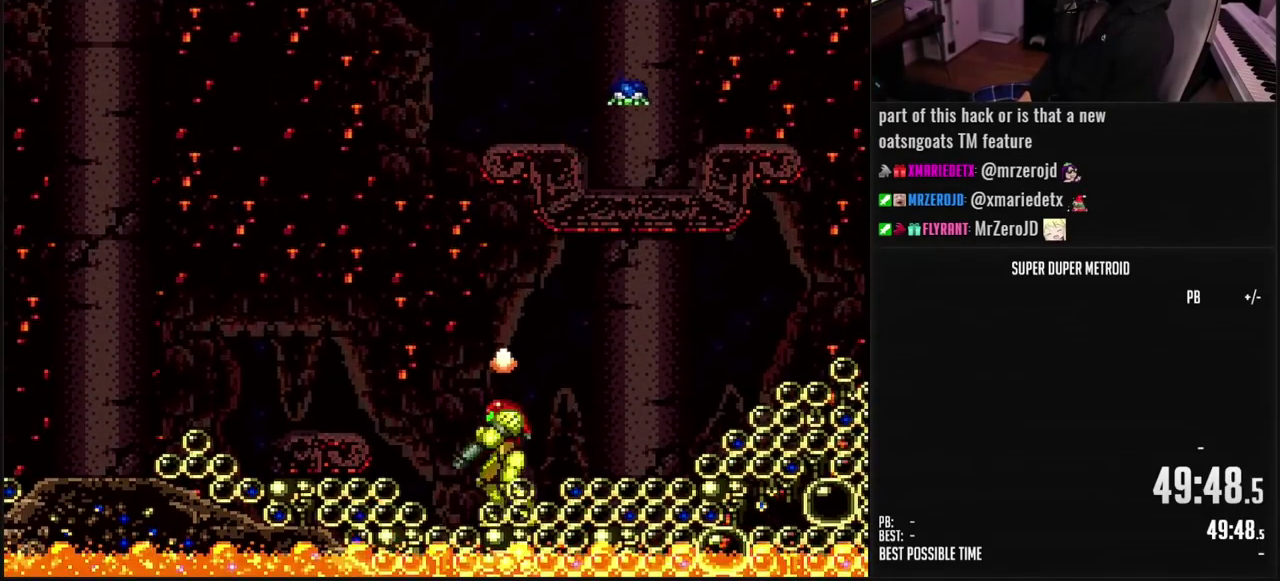
{"buttons": ["L1", "DPAD_UP"], "events": [[17, "X", "up"], [400, "DPAD_RIGHT", "up"], [417, "X", "down"], [483, "X", "up"]]}
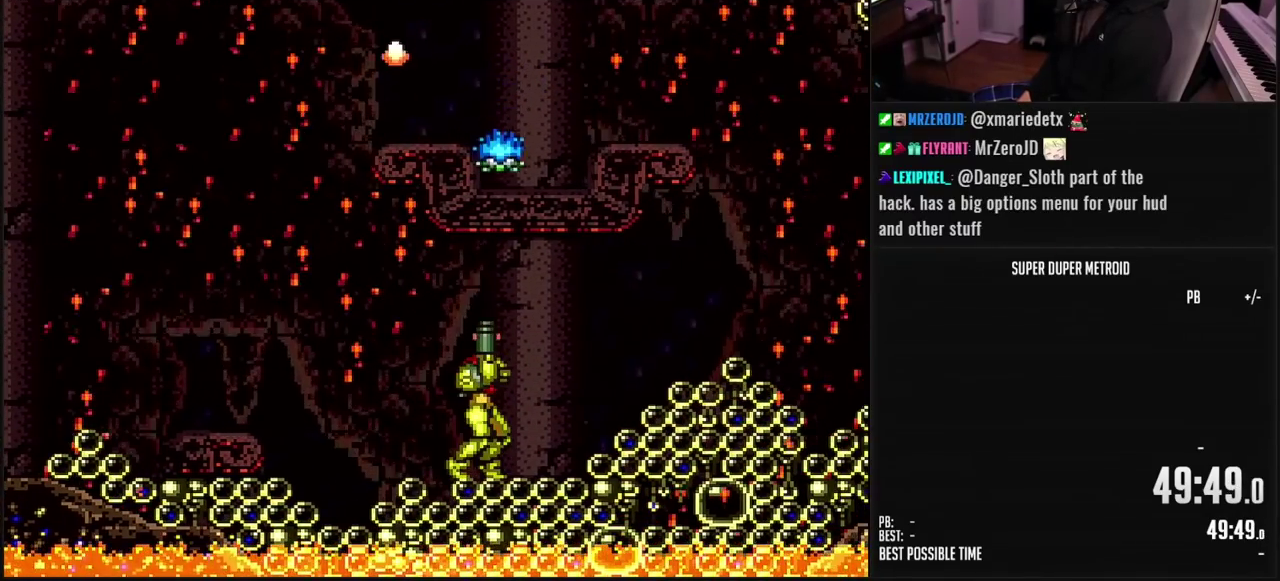
{"buttons": ["A"], "events": [[117, "X", "down"], [183, "X", "up"], [233, "X", "down"], [300, "X", "up"], [417, "A", "down"], [433, "DPAD_UP", "up"], [450, "L1", "up"]]}
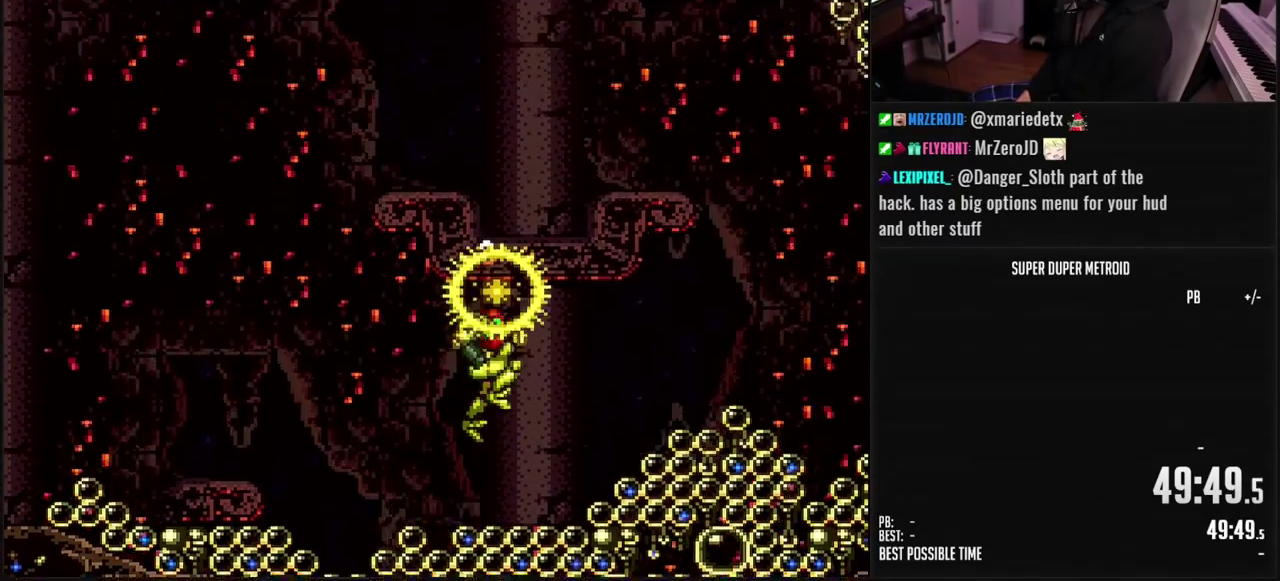
{"buttons": ["B", "DPAD_LEFT"], "events": [[83, "A", "up"], [83, "DPAD_RIGHT", "down"], [183, "B", "down"], [417, "DPAD_RIGHT", "up"], [467, "DPAD_LEFT", "down"]]}
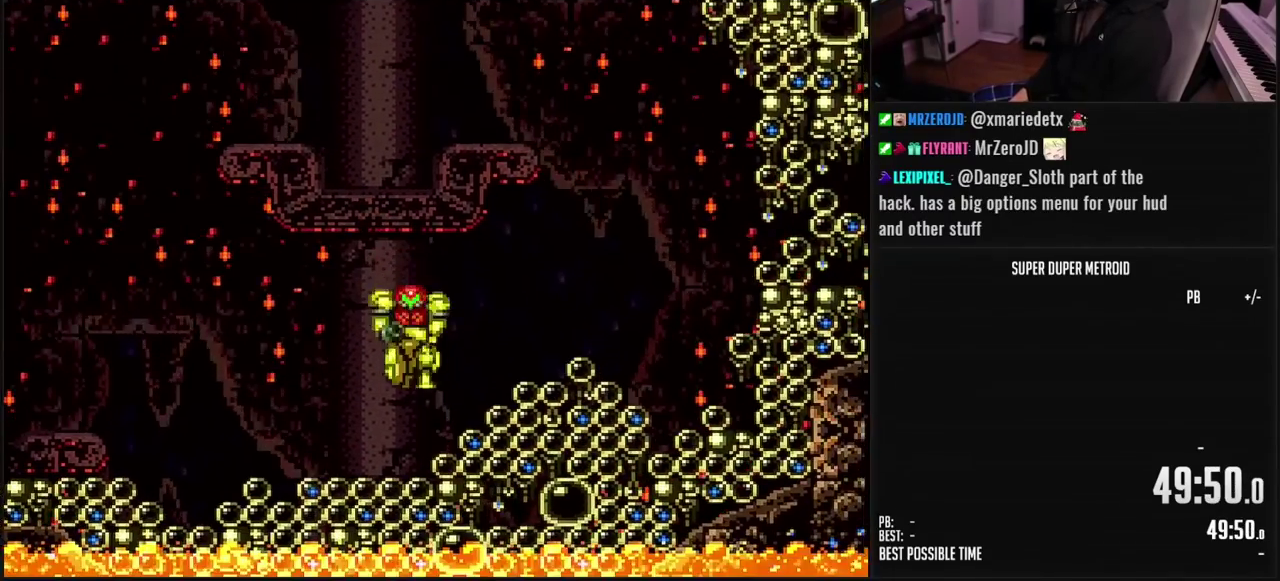
{"buttons": ["B", "R1", "DPAD_LEFT"], "events": [[183, "R1", "down"]]}
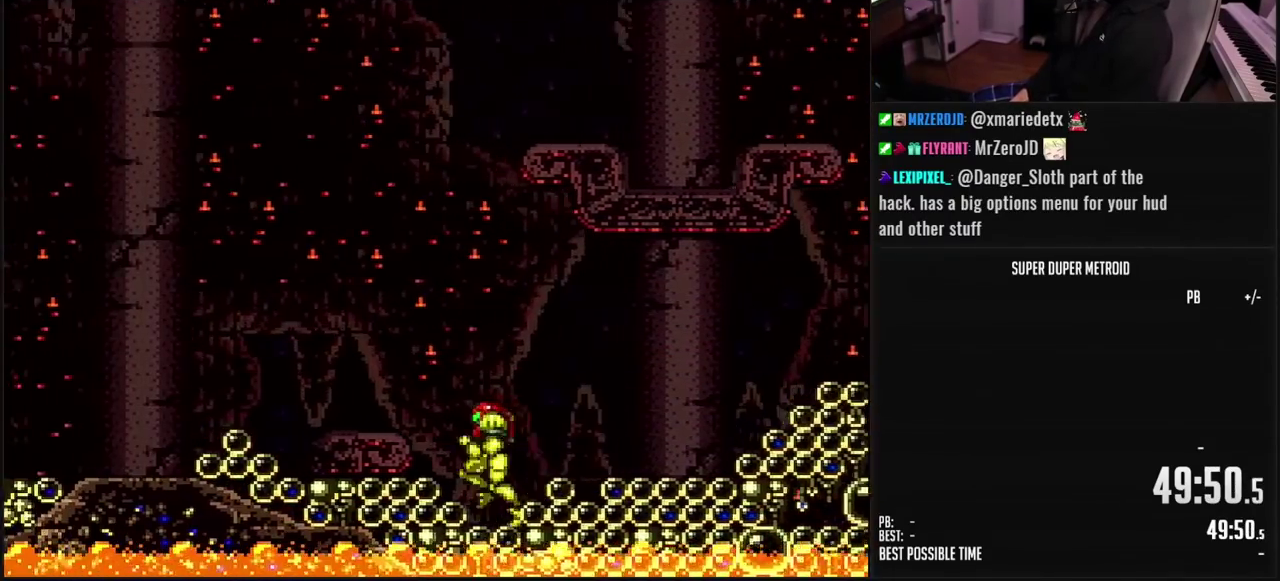
{"buttons": ["B", "L1", "DPAD_LEFT"], "events": [[217, "L1", "down"], [217, "R1", "up"], [317, "DPAD_LEFT", "up"], [467, "DPAD_LEFT", "down"]]}
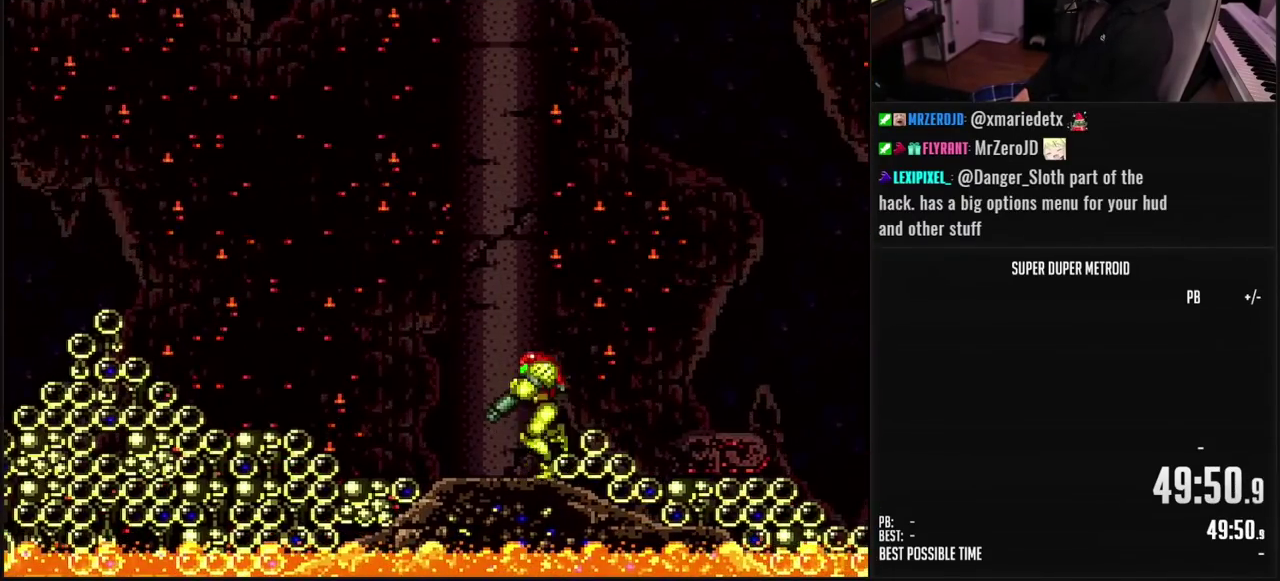
{"buttons": ["B", "DPAD_LEFT"], "events": [[33, "L1", "up"]]}